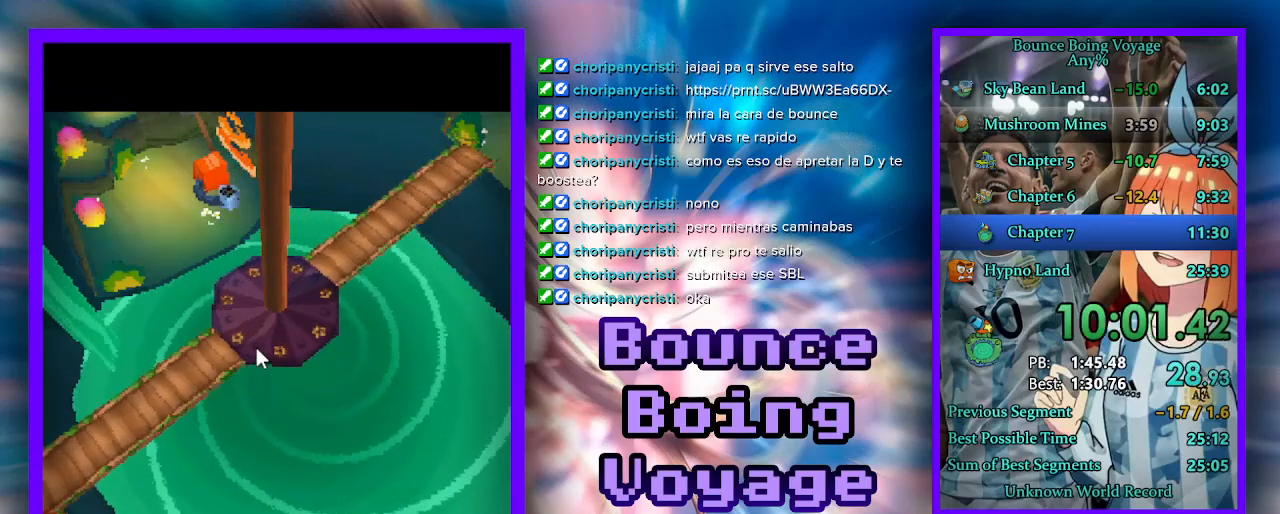
Gameplay with keyboard; each line is a JSON object with the keys held at the frame after it. "events" lists presses ("down") and releases ("up") of "a", "d", "jump", "power", "s", "select" and "w" between this image and that frame as [ms after this image, input, new state], when the widget could be followed in between. No other keys are recorded. Mouse input is not recorded. Key names are as the overlay labels them; some are game actions (e.g. jump) rather than physical keys.
{"keys": ["a", "s"], "events": [[133, "s", "down"]]}
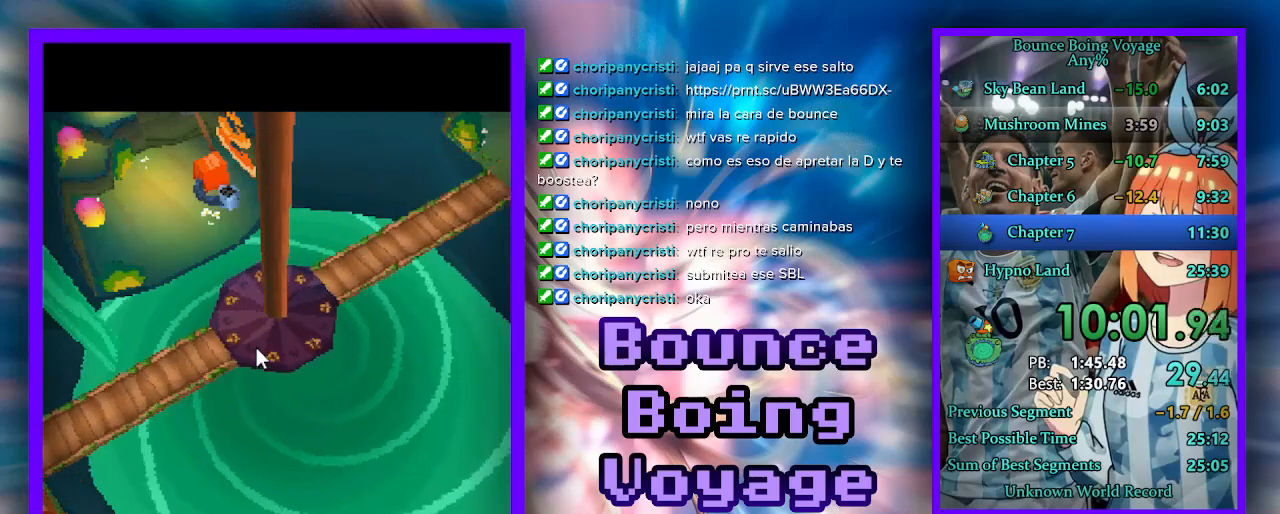
{"keys": ["a", "s"], "events": []}
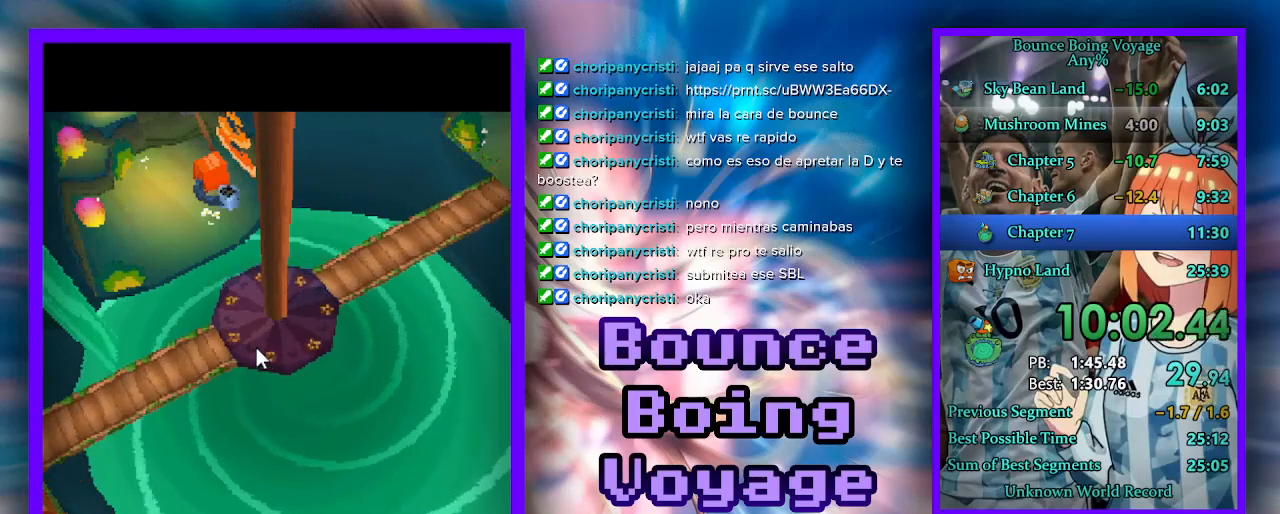
{"keys": ["a", "s"], "events": []}
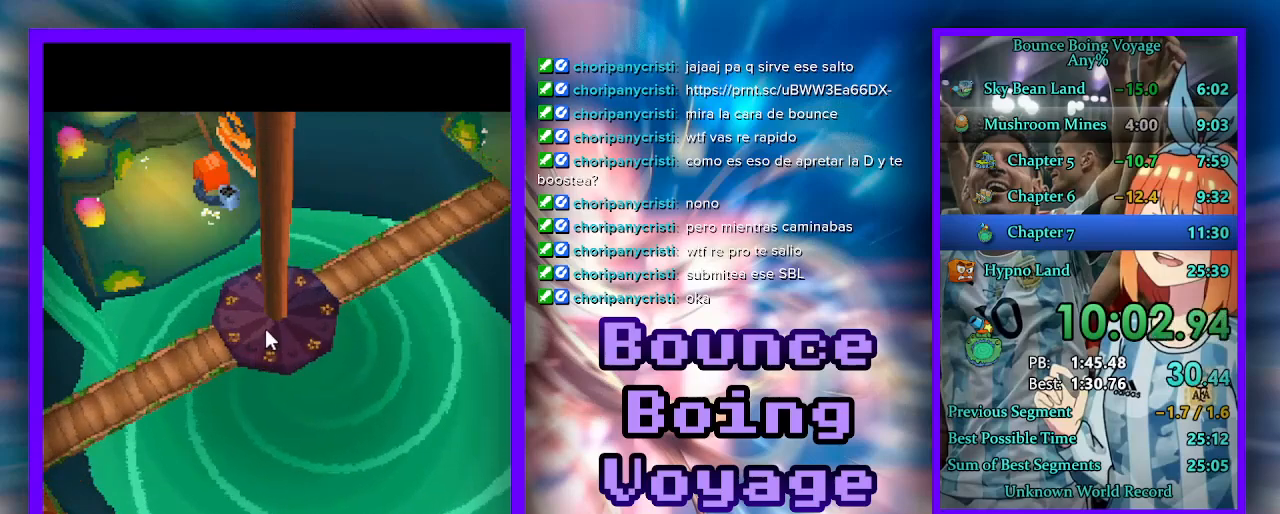
{"keys": ["a"], "events": [[433, "s", "up"]]}
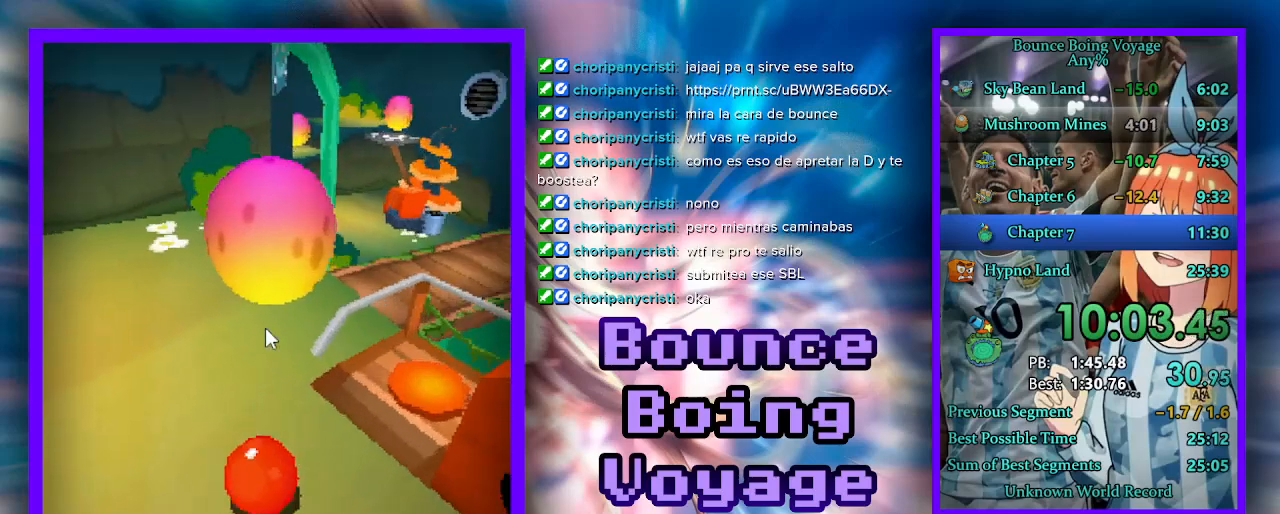
{"keys": ["d", "w"], "events": [[33, "w", "down"], [100, "a", "up"], [200, "d", "down"]]}
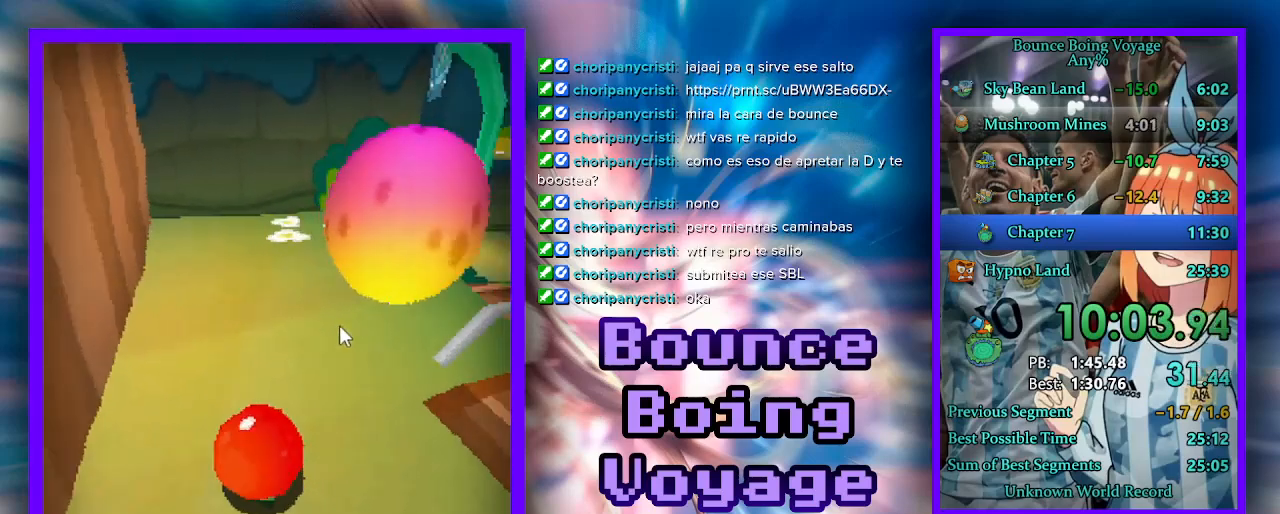
{"keys": ["d", "w"], "events": [[300, "d", "up"], [433, "d", "down"]]}
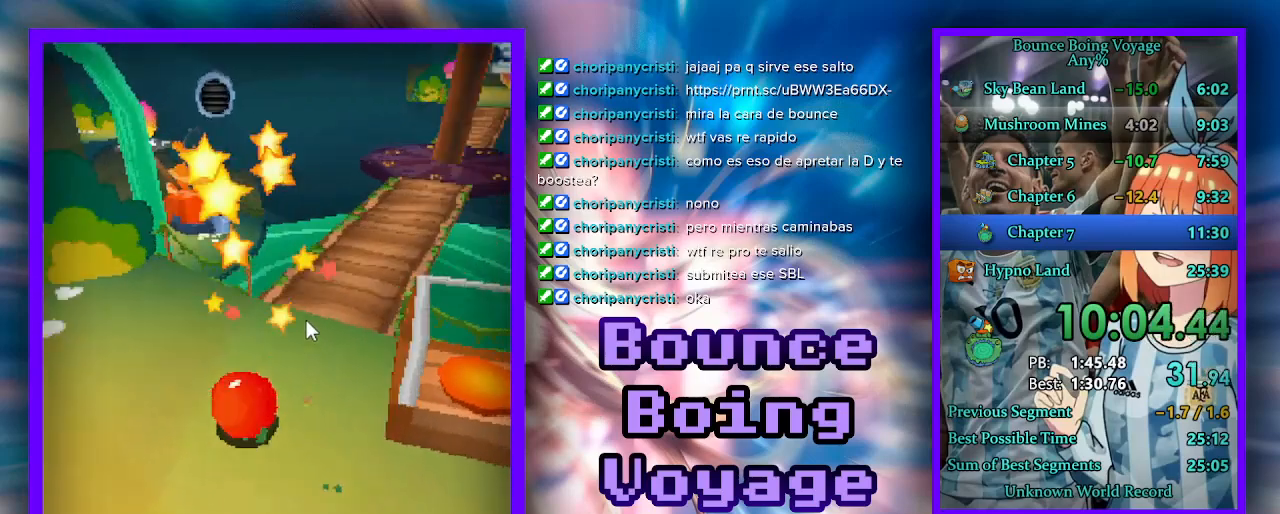
{"keys": ["w"], "events": [[367, "d", "up"]]}
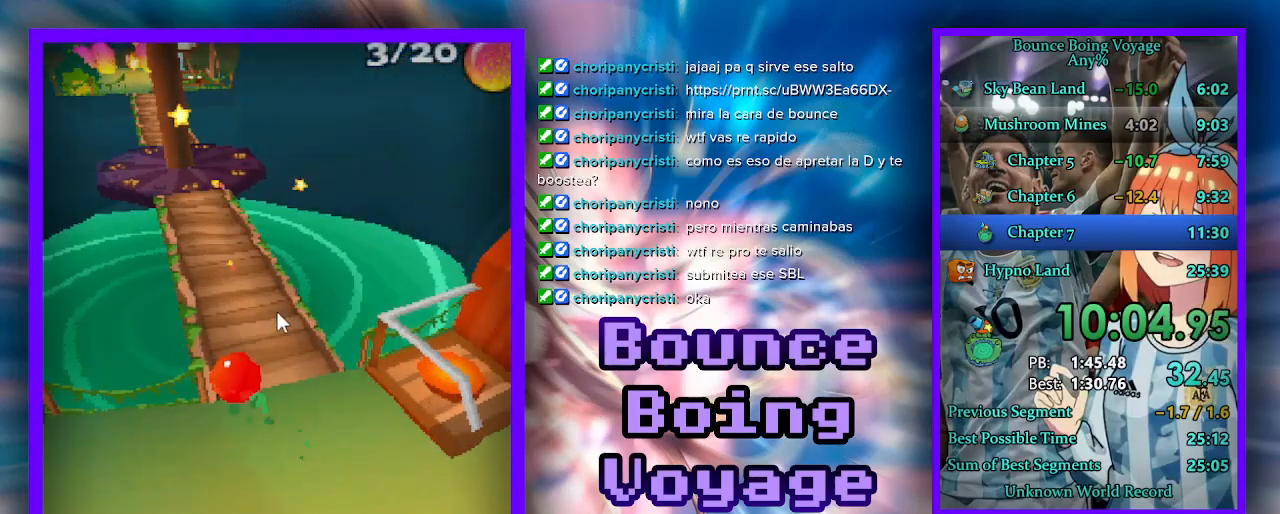
{"keys": ["d", "w"], "events": [[100, "a", "down"], [267, "a", "up"], [467, "d", "down"]]}
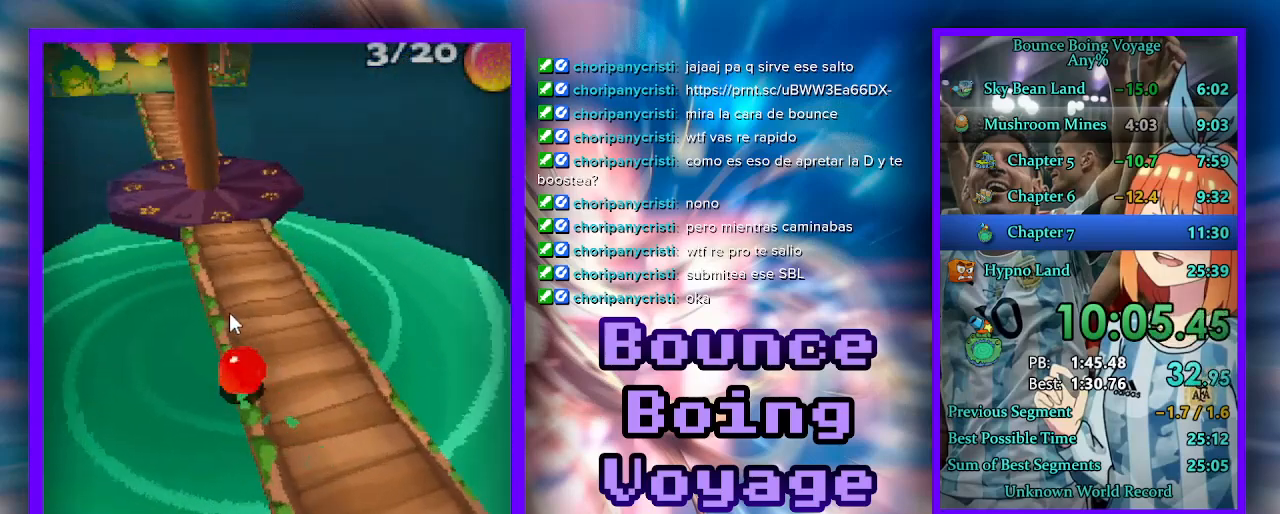
{"keys": ["a", "w"], "events": [[300, "a", "down"], [300, "d", "up"]]}
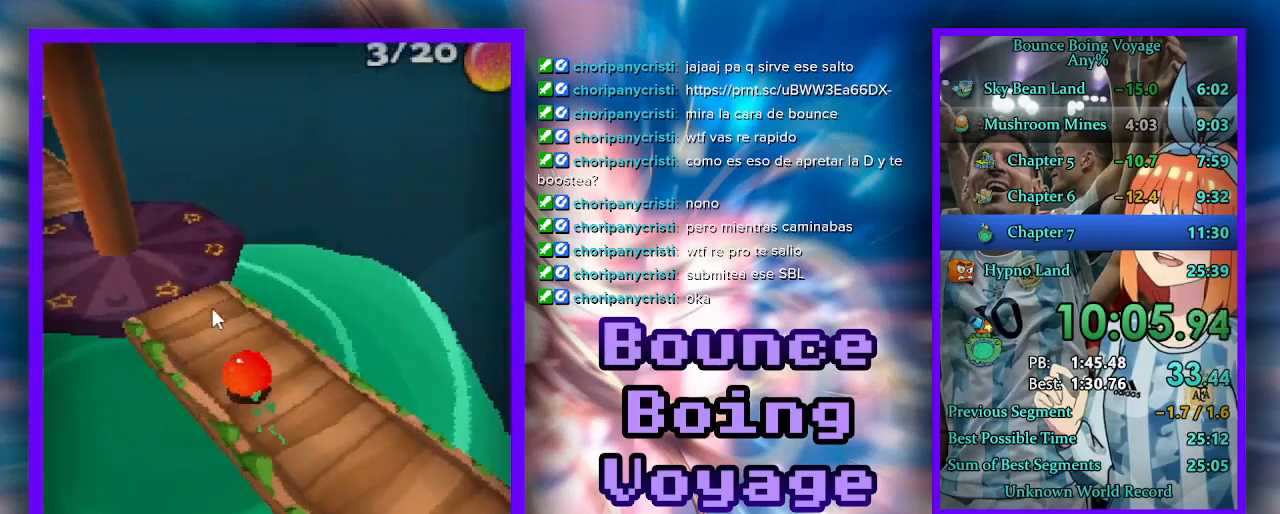
{"keys": ["w"], "events": [[367, "a", "up"]]}
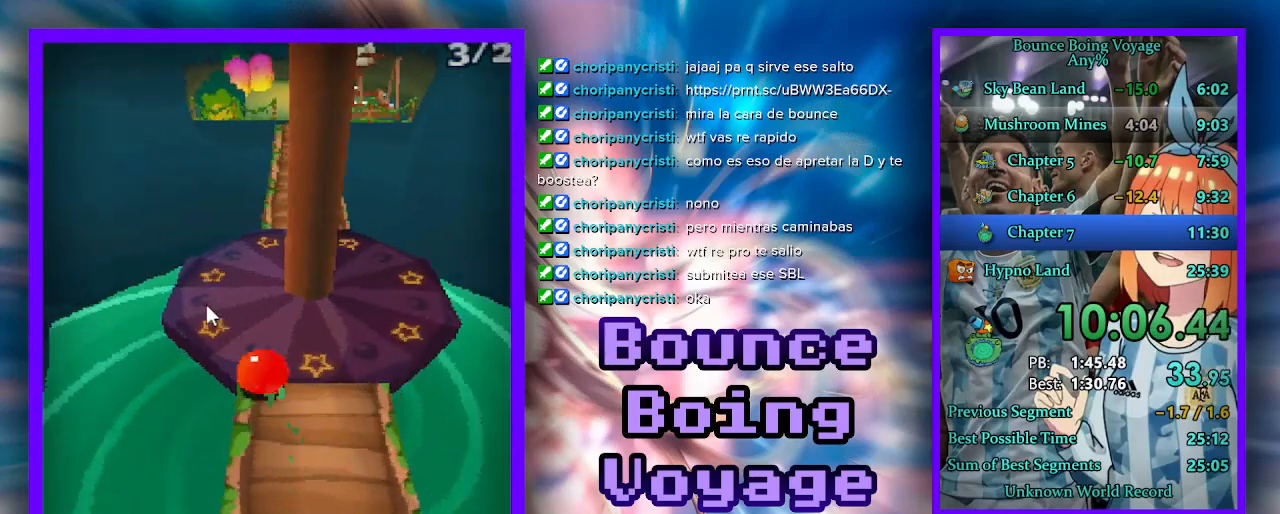
{"keys": ["d", "w"], "events": [[233, "d", "down"], [433, "d", "up"], [500, "d", "down"]]}
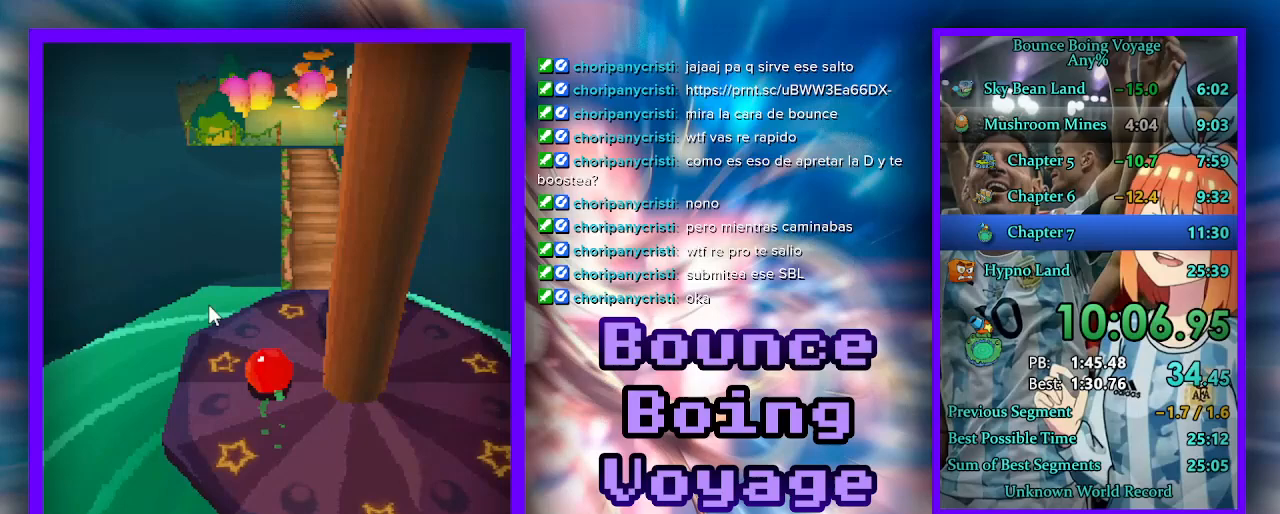
{"keys": ["a", "w"], "events": [[167, "d", "up"], [200, "power", "down"], [333, "power", "up"], [433, "a", "down"]]}
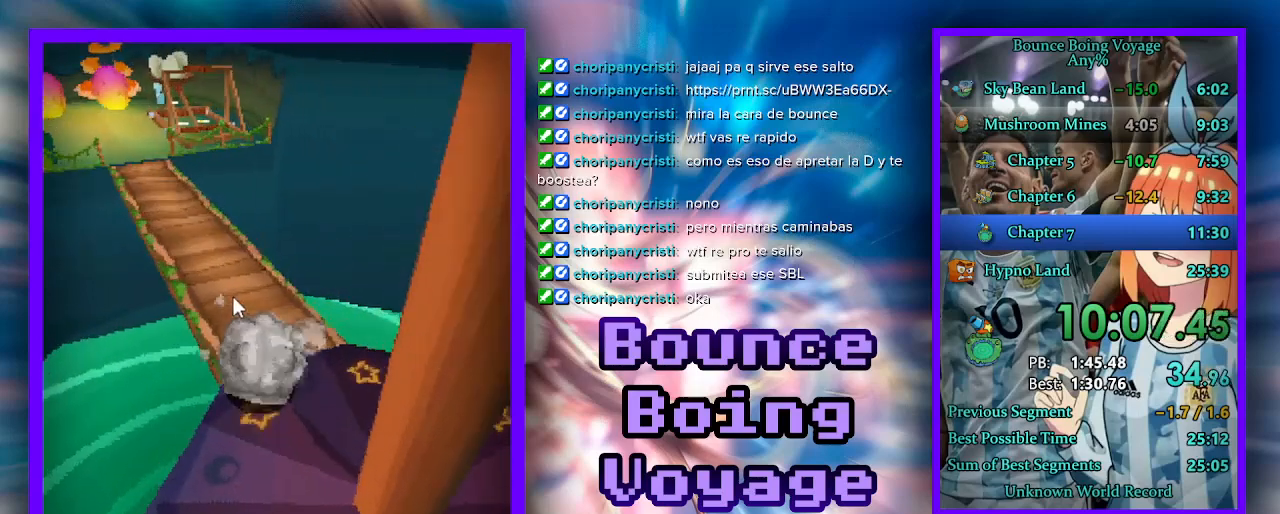
{"keys": ["w"], "events": [[33, "a", "up"], [233, "a", "down"], [333, "a", "up"]]}
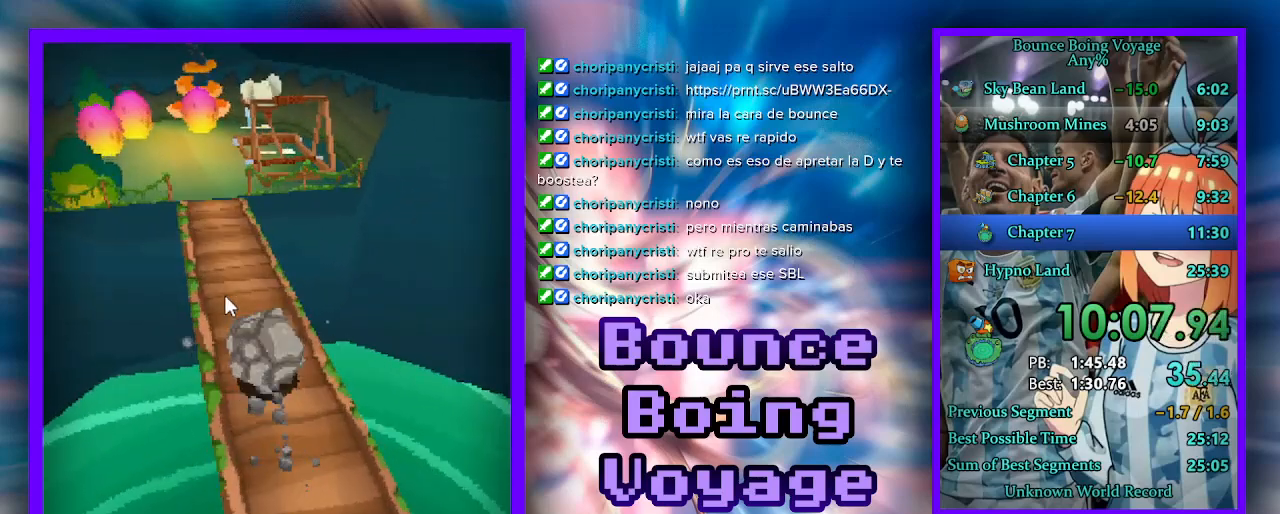
{"keys": ["w"], "events": [[33, "a", "down"], [133, "a", "up"]]}
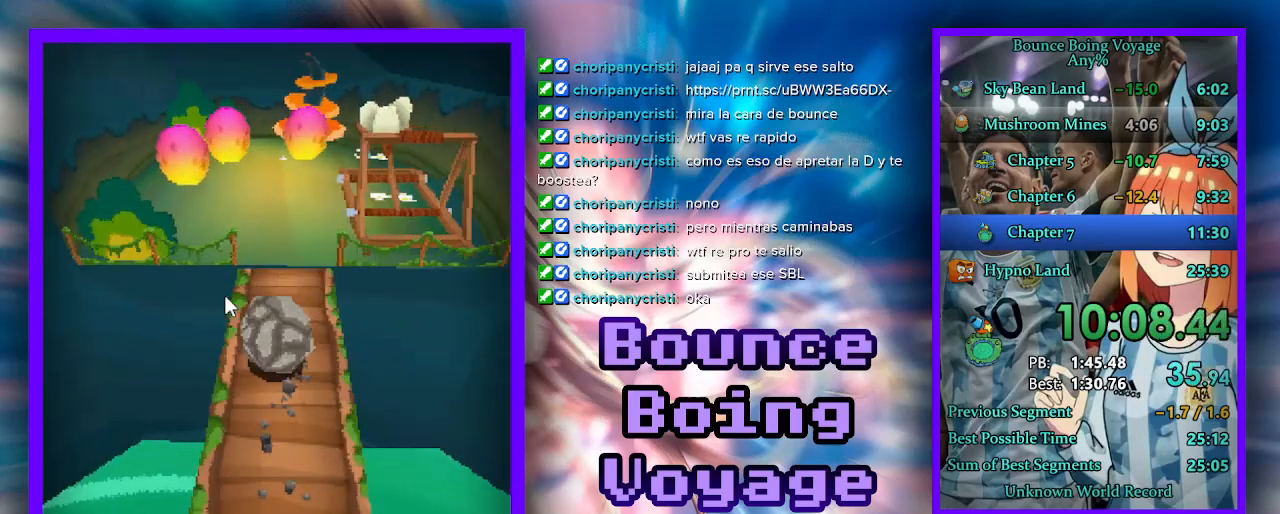
{"keys": ["w"], "events": [[33, "d", "down"], [167, "d", "up"]]}
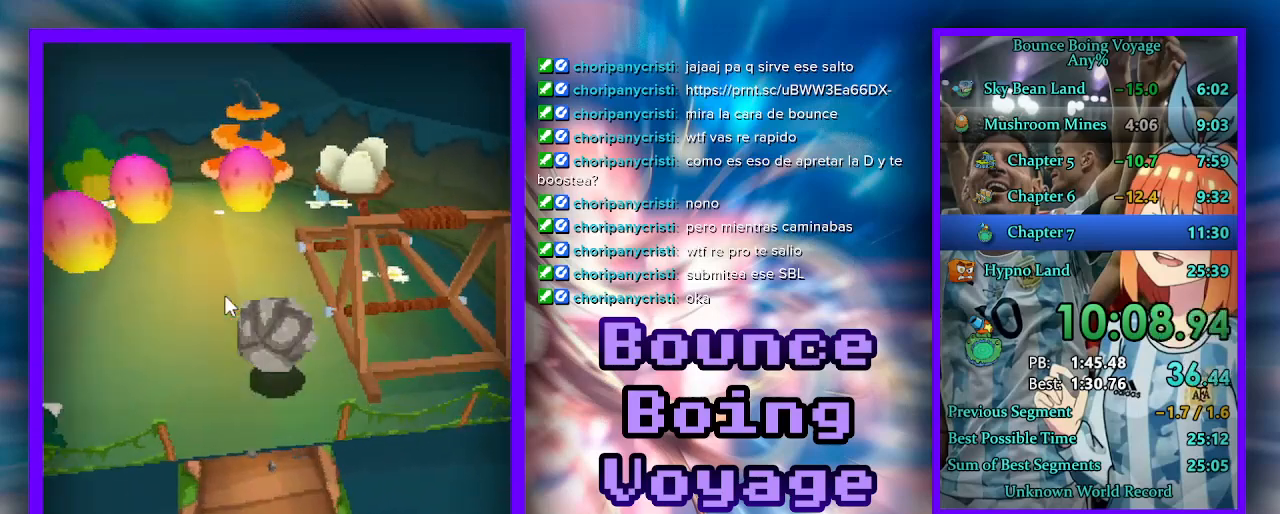
{"keys": ["w"], "events": []}
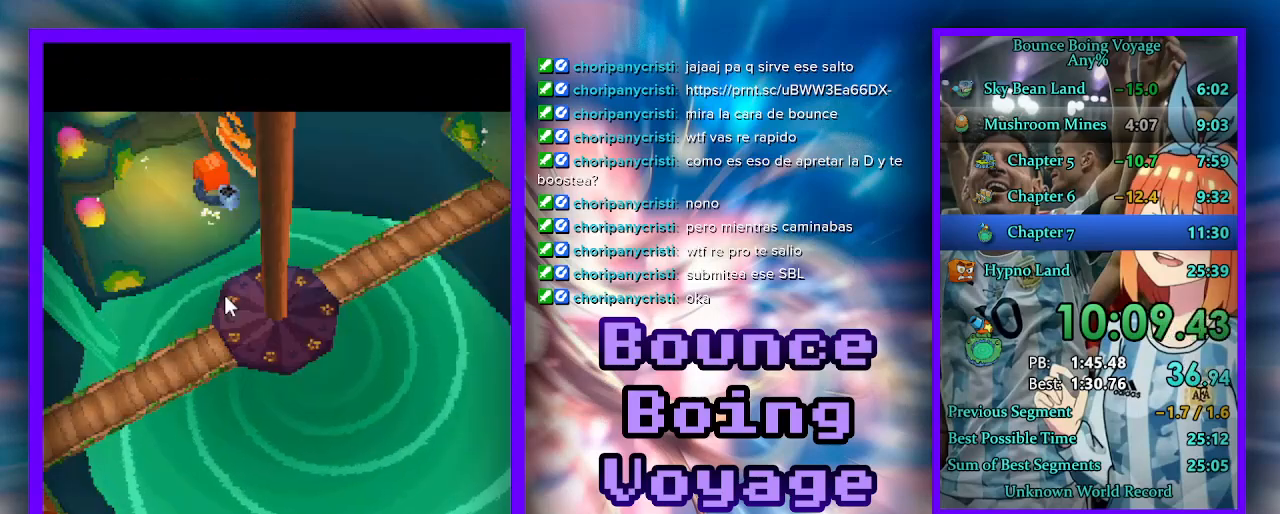
{"keys": [], "events": [[133, "w", "up"]]}
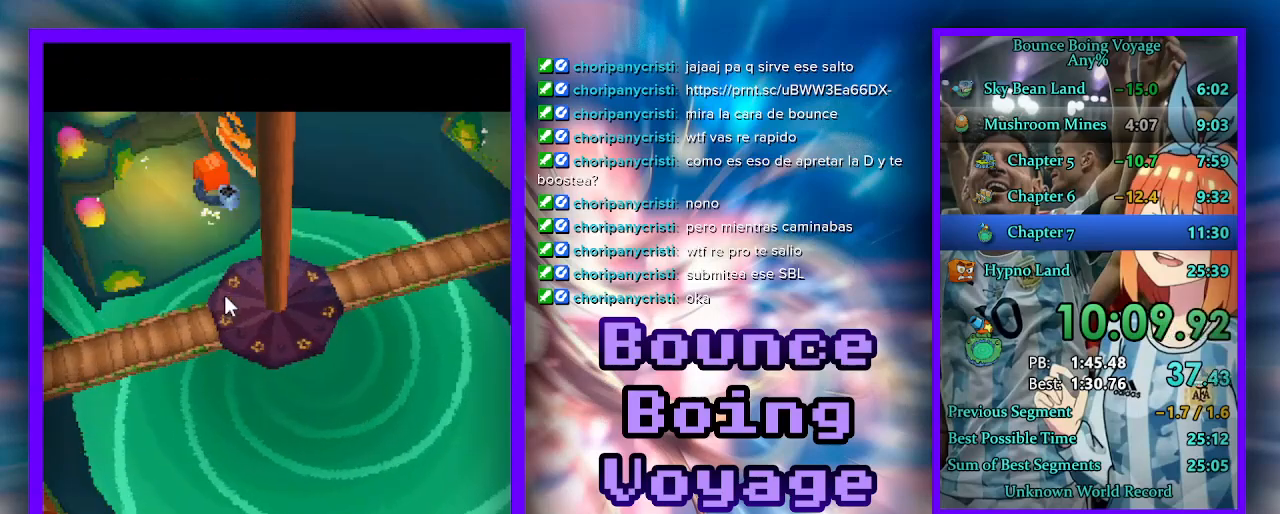
{"keys": [], "events": []}
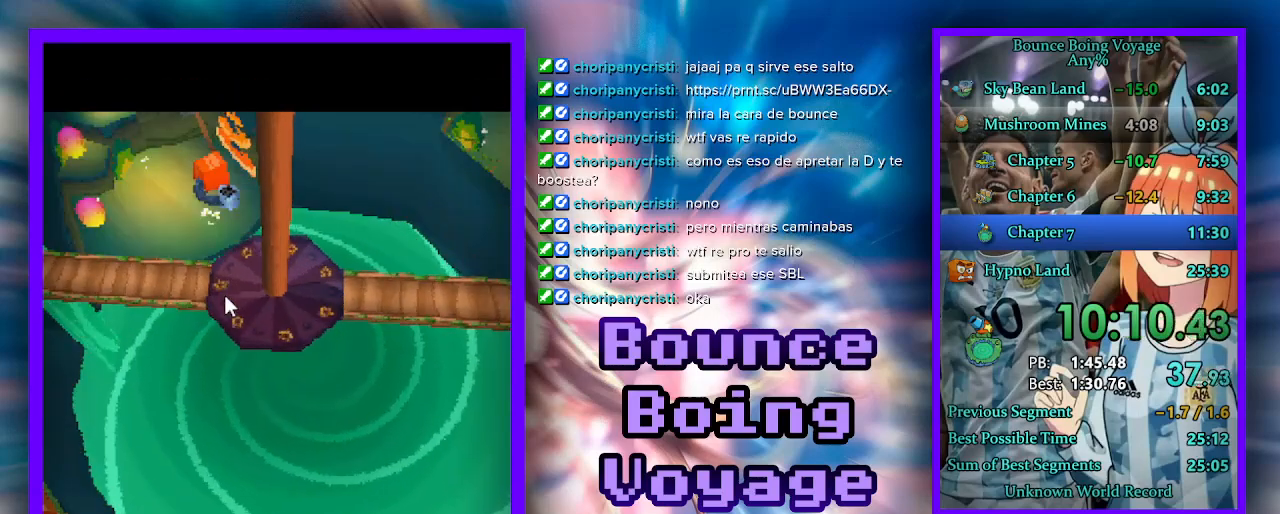
{"keys": [], "events": []}
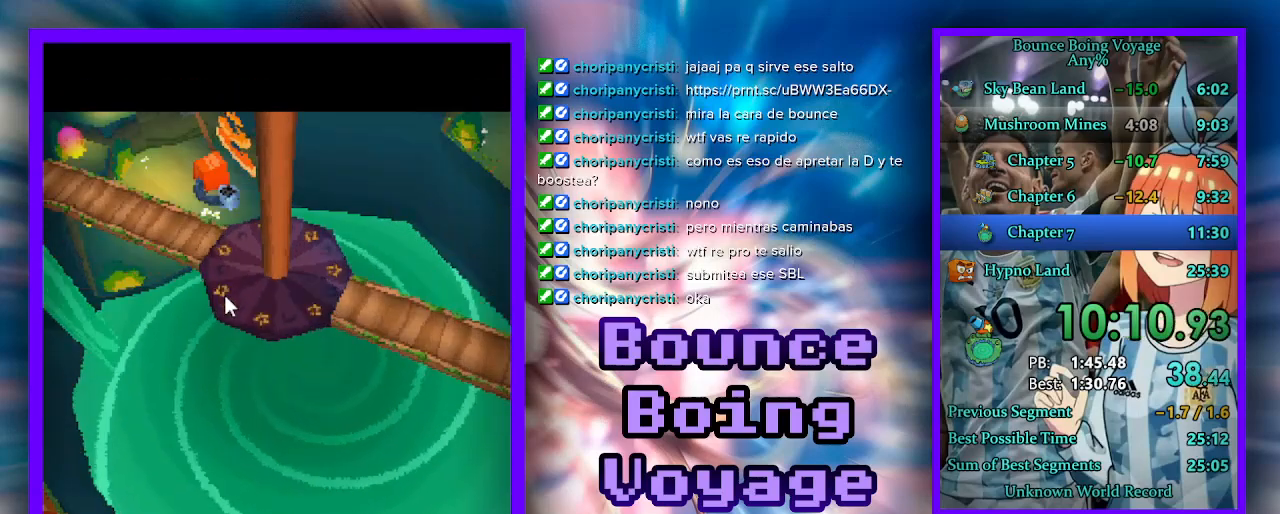
{"keys": [], "events": []}
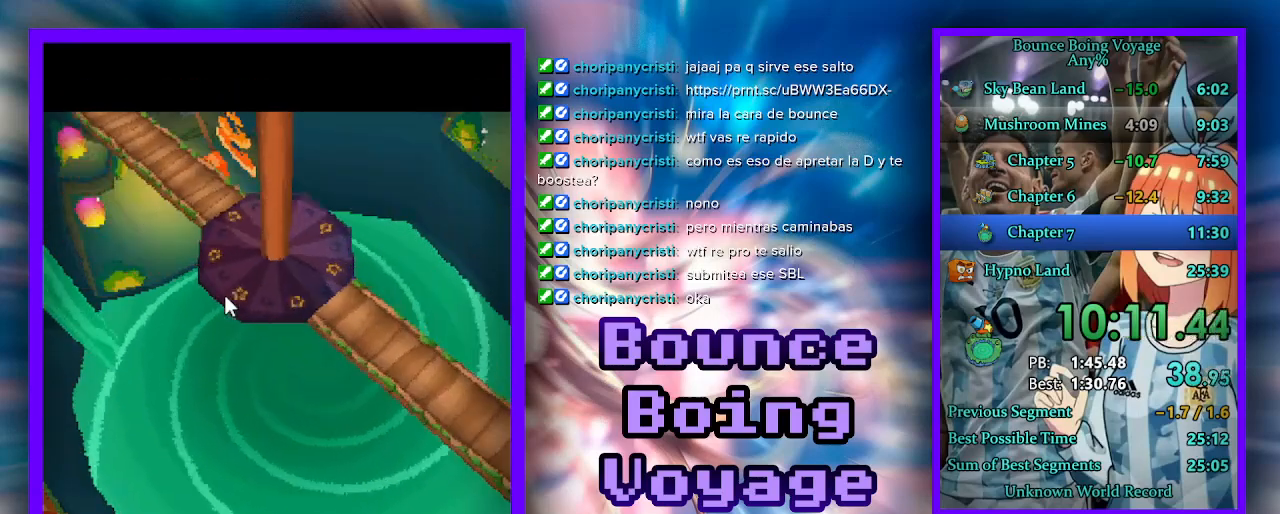
{"keys": [], "events": []}
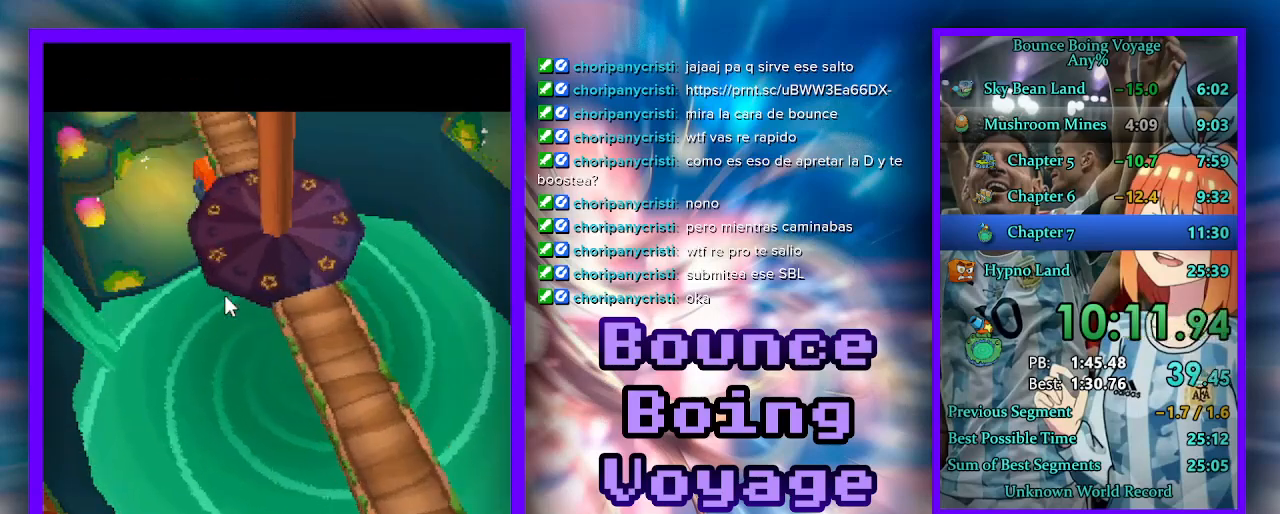
{"keys": [], "events": []}
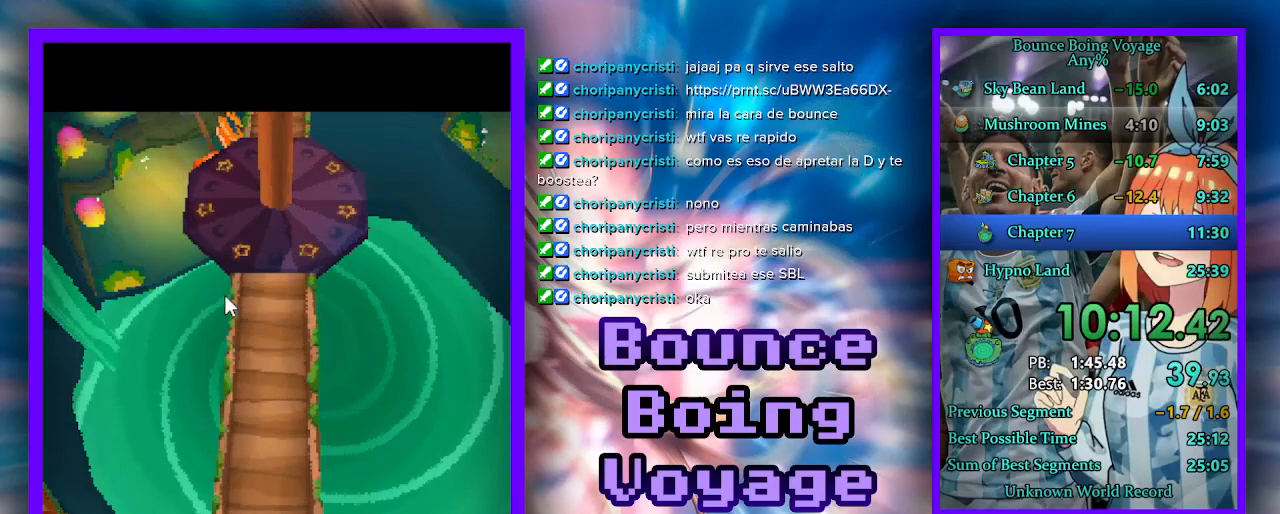
{"keys": [], "events": []}
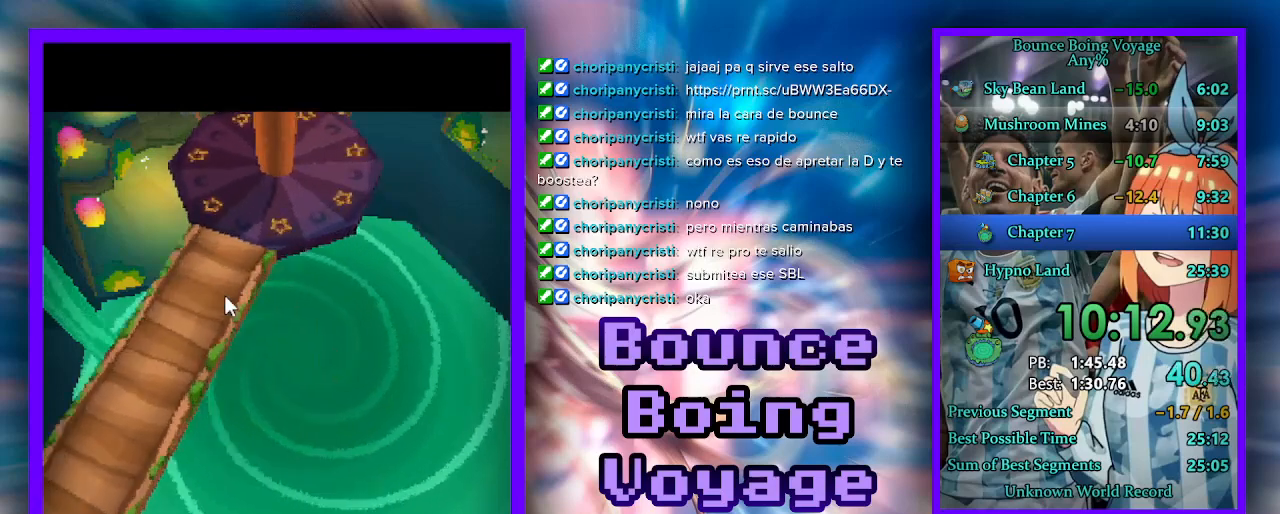
{"keys": ["w"], "events": [[433, "w", "down"]]}
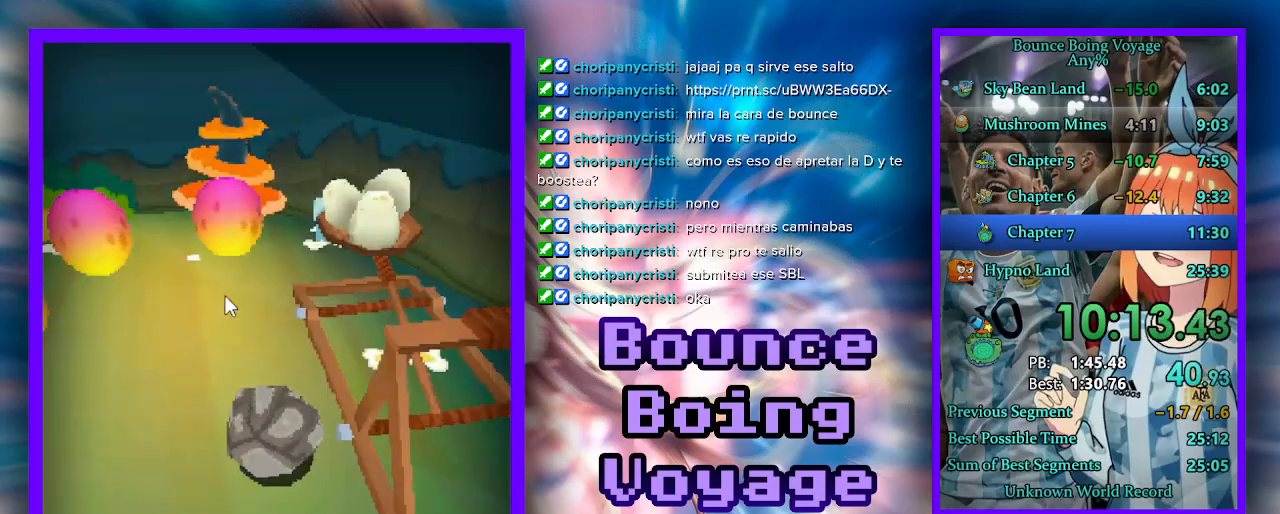
{"keys": ["w"], "events": [[333, "a", "down"], [433, "a", "up"]]}
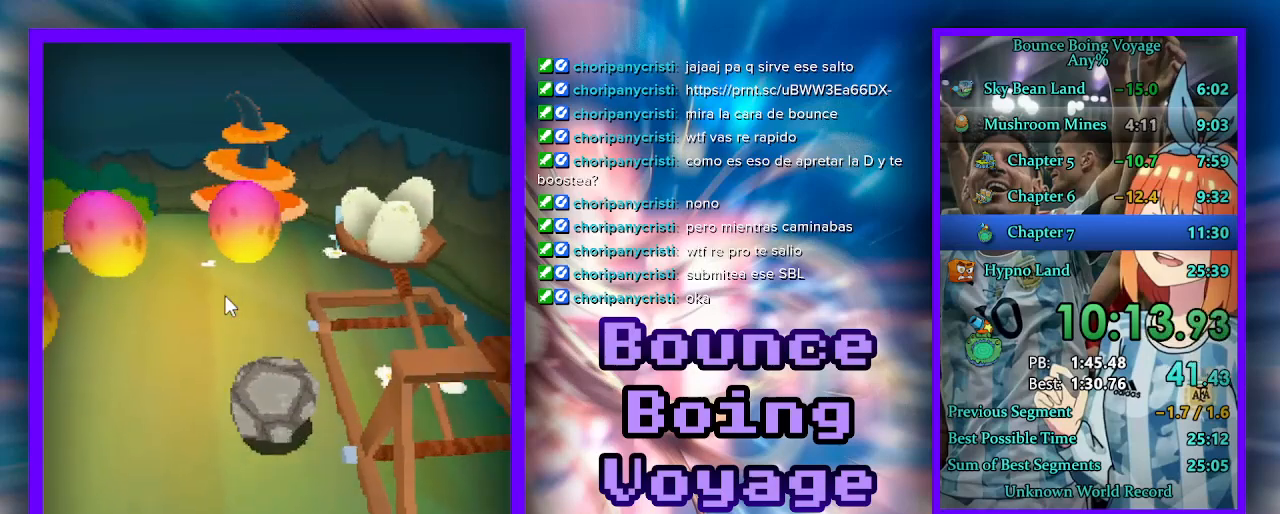
{"keys": ["d", "w"], "events": [[433, "d", "down"]]}
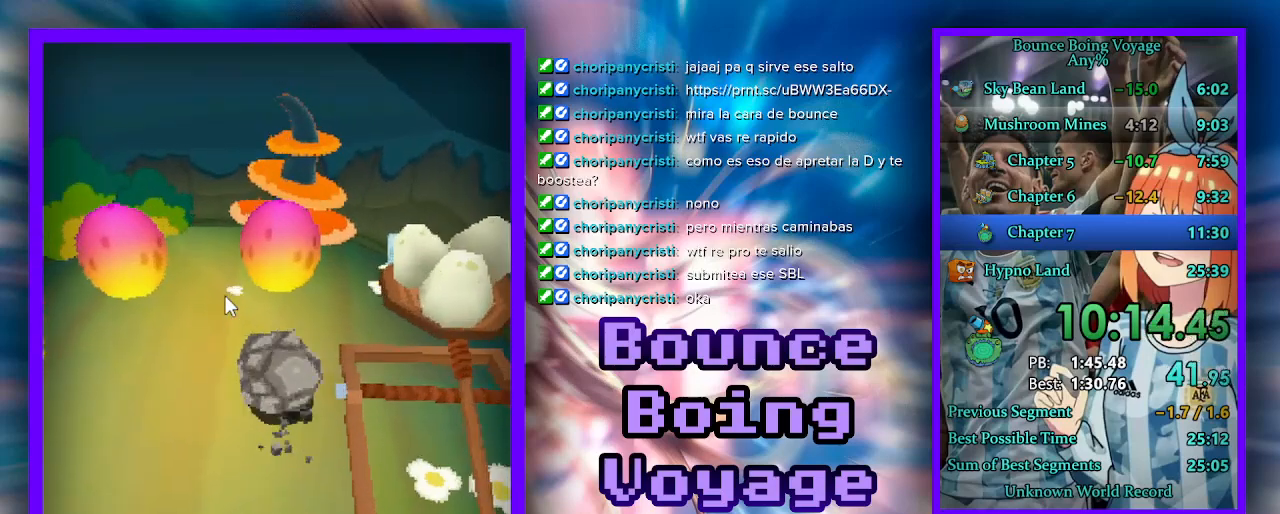
{"keys": ["d", "w"], "events": []}
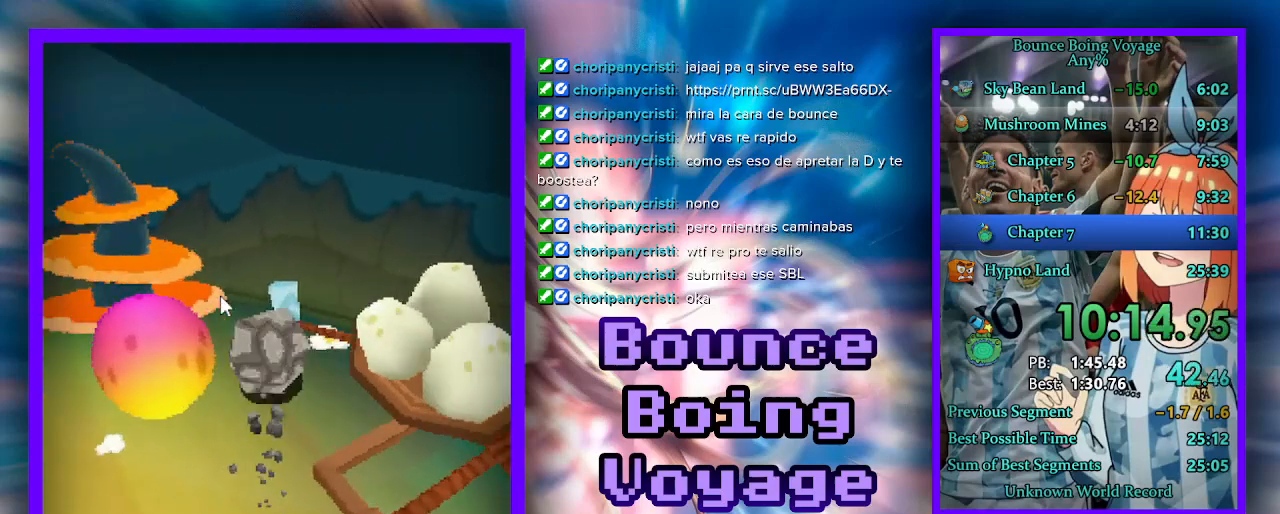
{"keys": [], "events": [[67, "power", "down"], [100, "d", "up"], [167, "power", "up"], [167, "w", "up"]]}
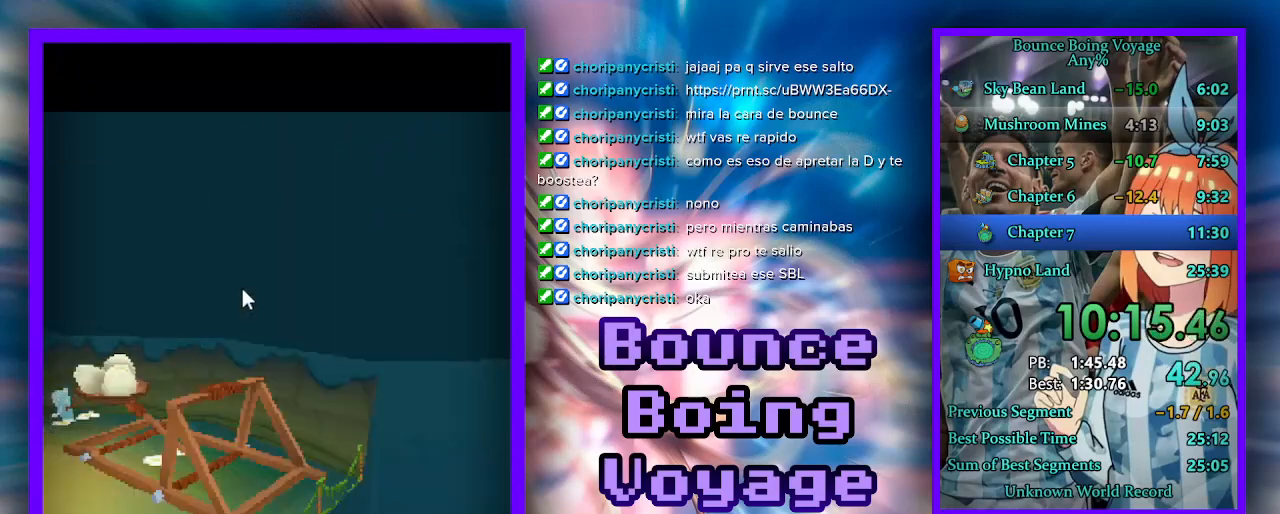
{"keys": [], "events": []}
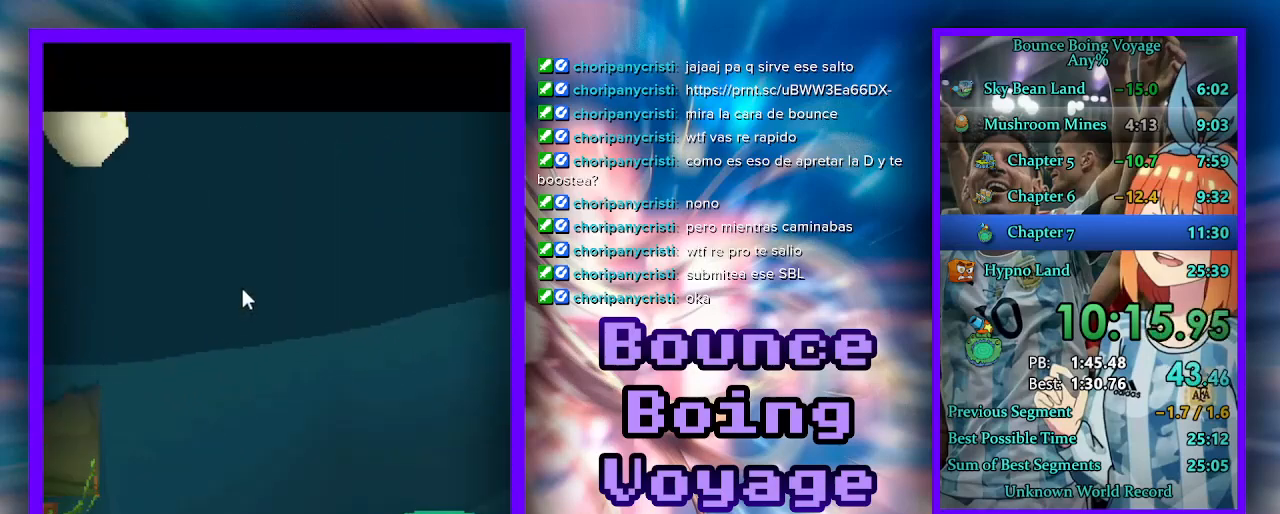
{"keys": [], "events": []}
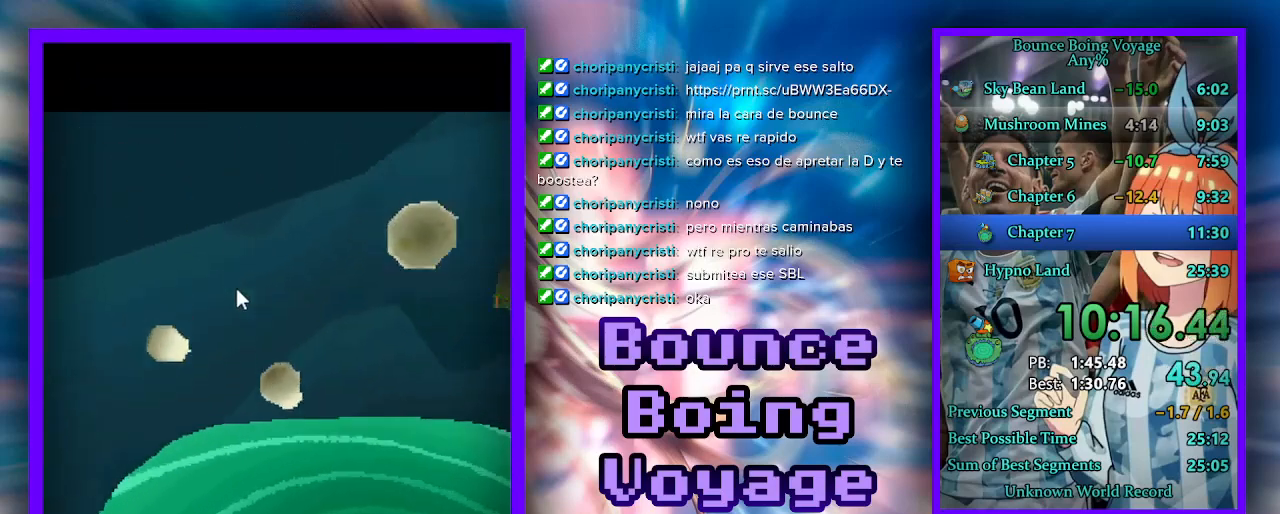
{"keys": ["d"], "events": [[200, "d", "down"]]}